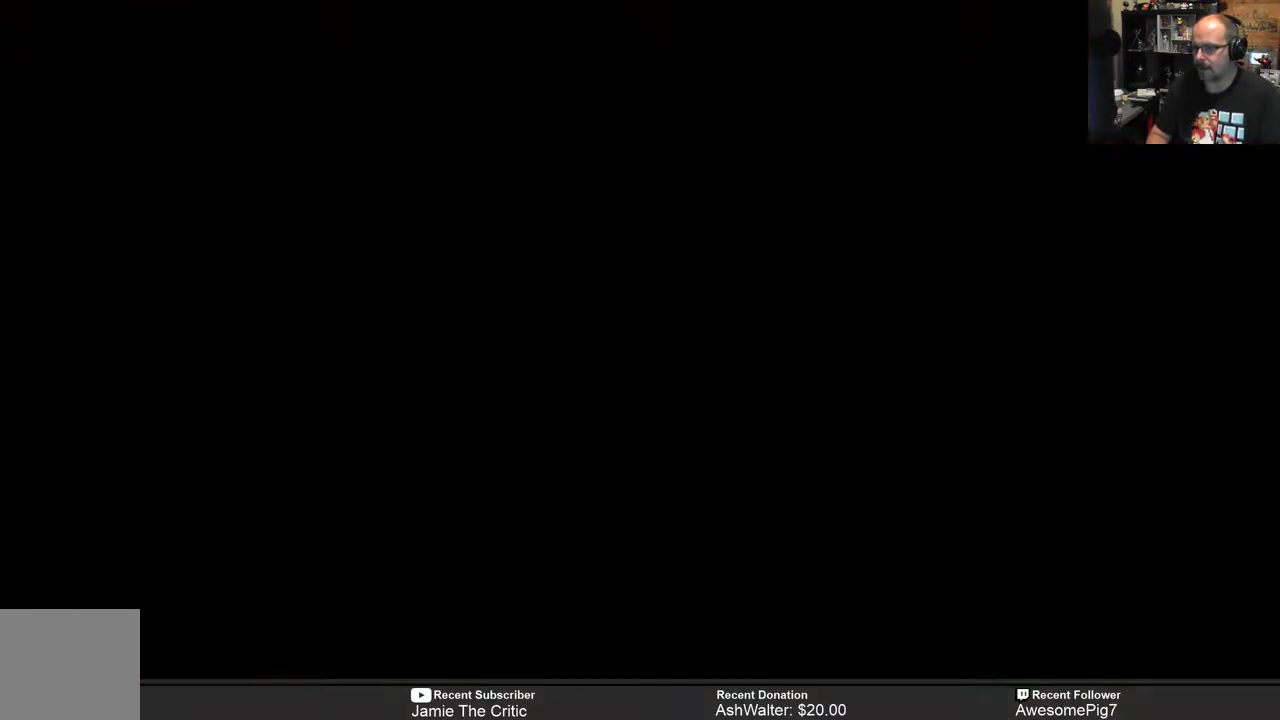
Gameplay with a controller (Xbox layout); each line is a JSON object with the inputs held at the frame after it. "events" lists button and stick changes between this image and that frame as [ms after this image, input, new state], when the widget could be followed in between. Not read: SHARE.
{"buttons": [], "left_stick": "center", "right_stick": "center", "events": [[383, "R2", "up"], [483, "left_stick", "center"]]}
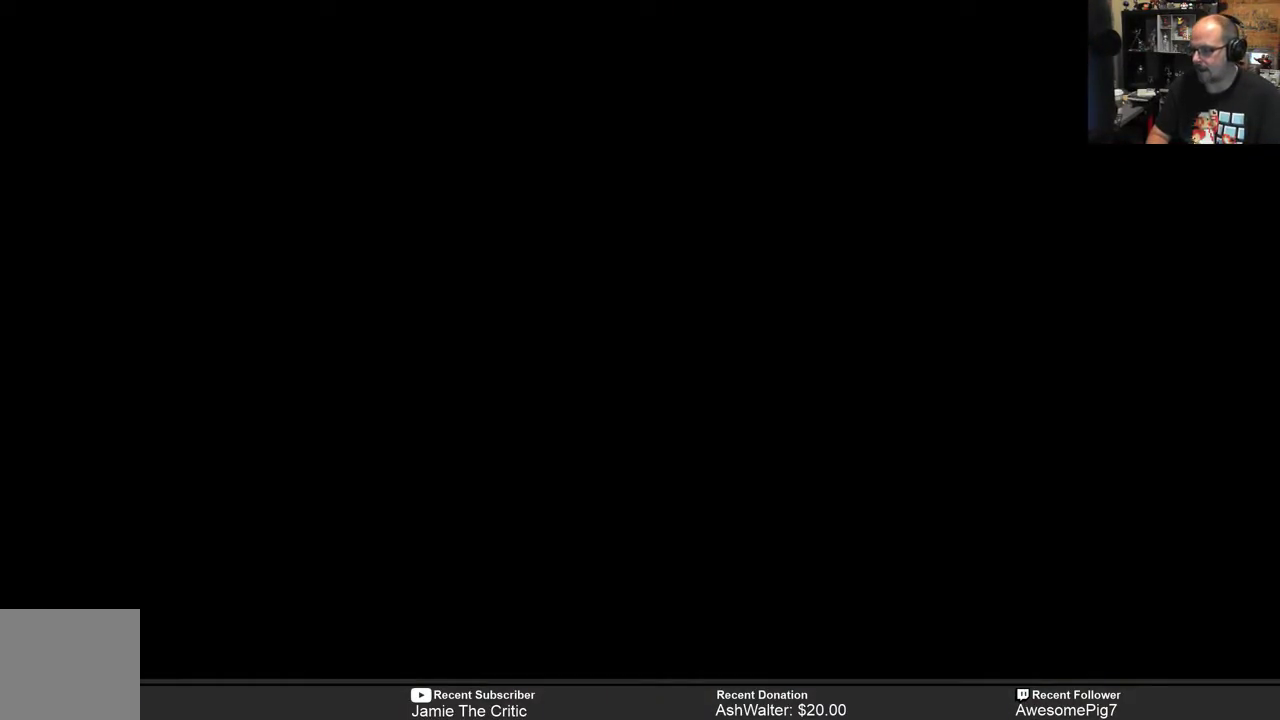
{"buttons": [], "left_stick": "center", "right_stick": "center", "events": []}
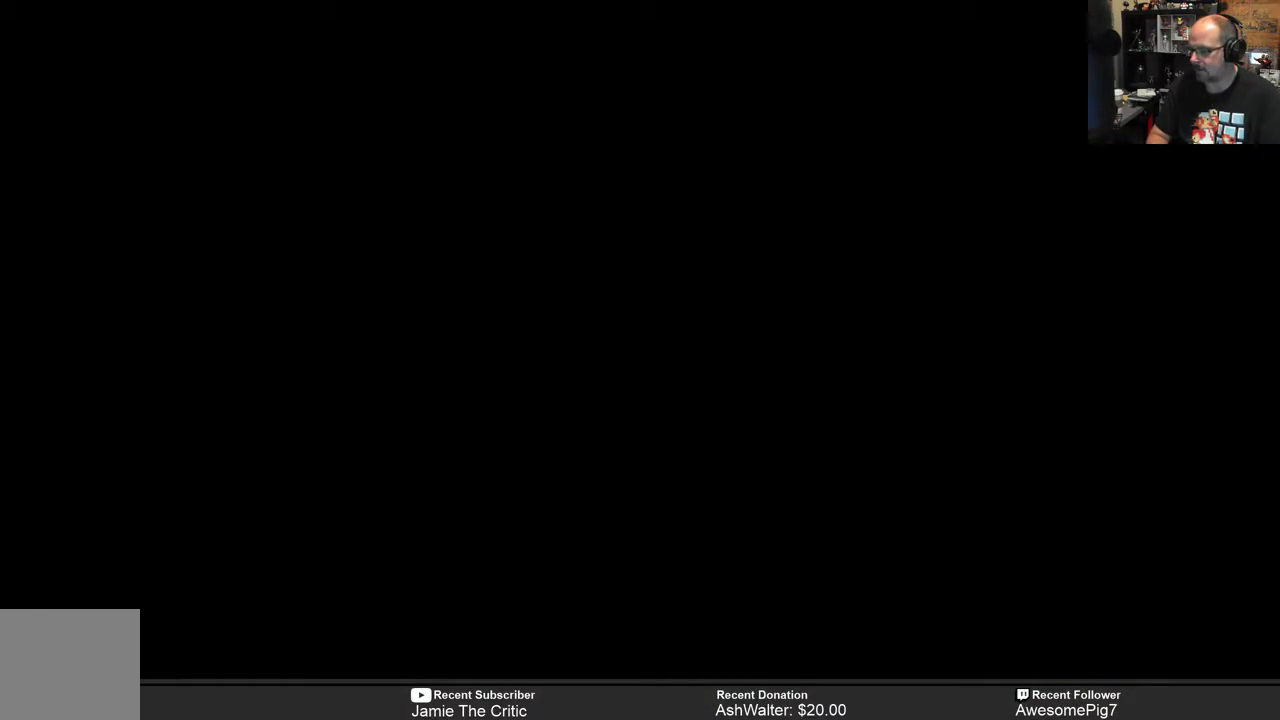
{"buttons": [], "left_stick": "center", "right_stick": "center", "events": []}
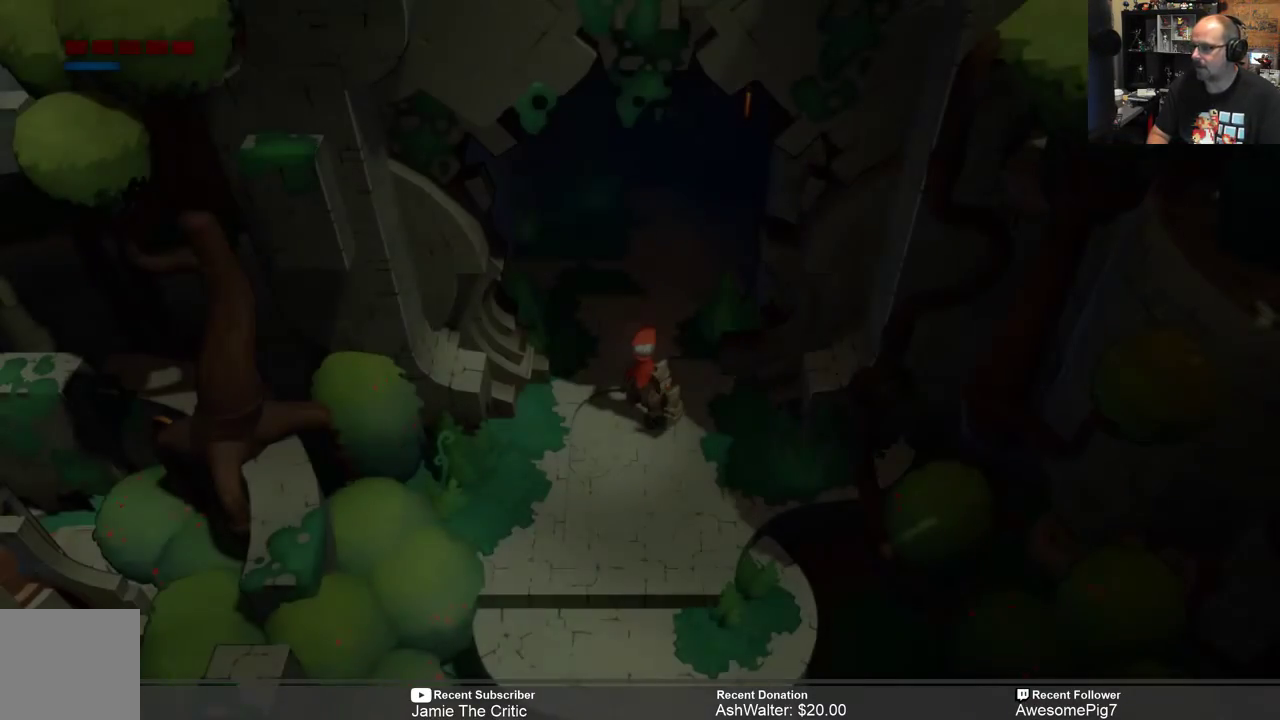
{"buttons": ["R2"], "left_stick": "down-left", "right_stick": "center", "events": [[200, "R2", "down"], [267, "left_stick", "up-left"], [367, "left_stick", "down-left"]]}
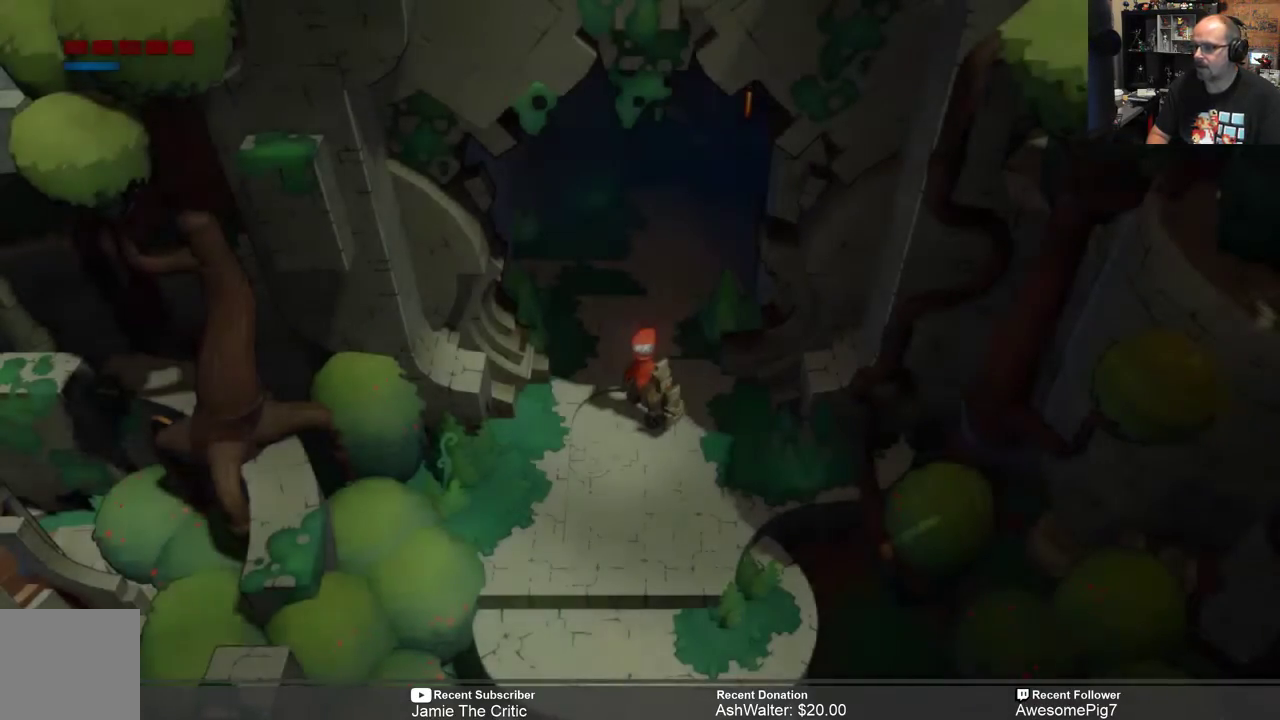
{"buttons": ["R2"], "left_stick": "center", "right_stick": "center", "events": [[33, "left_stick", "down"], [333, "left_stick", "center"]]}
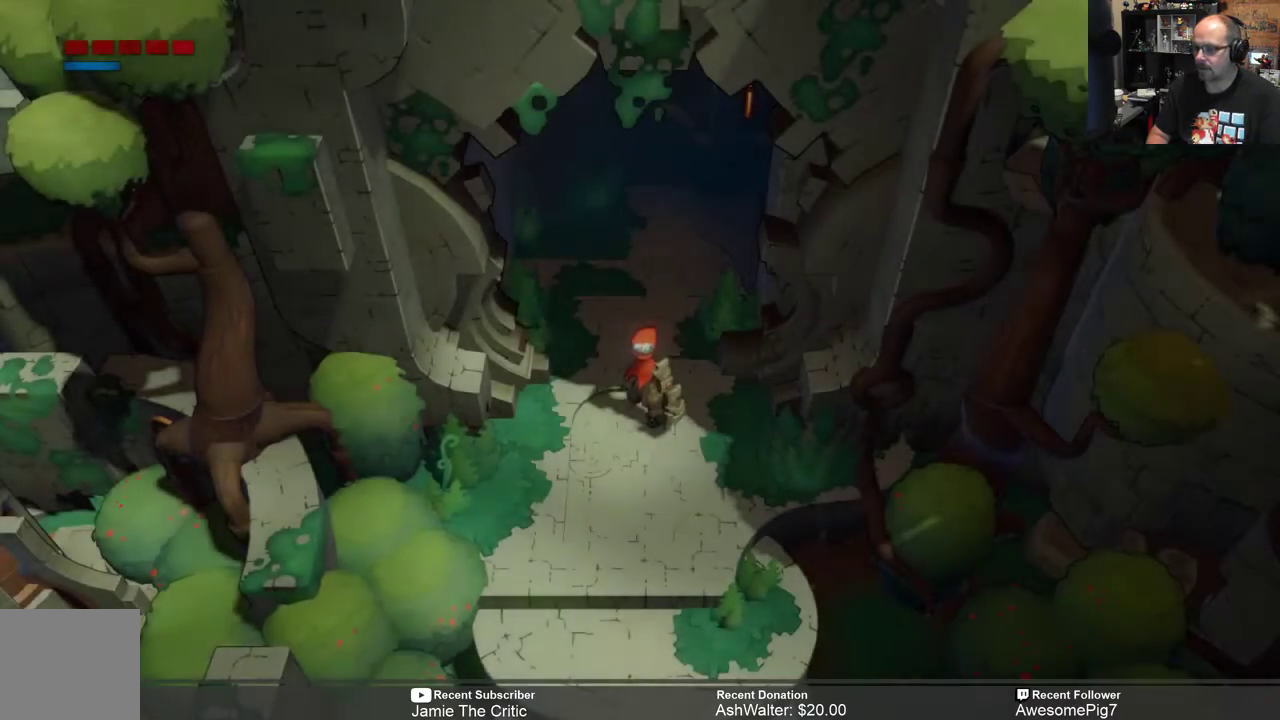
{"buttons": ["R2"], "left_stick": "down", "right_stick": "center", "events": [[267, "left_stick", "down"]]}
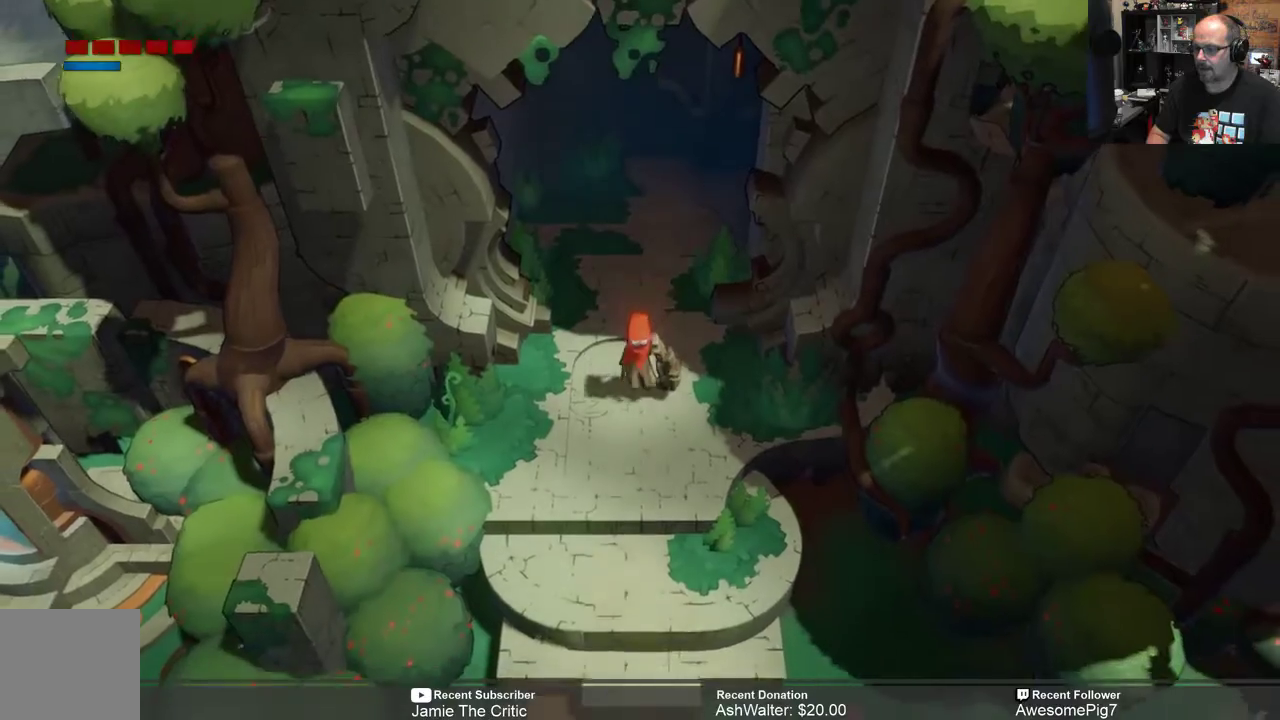
{"buttons": ["R2"], "left_stick": "down-left", "right_stick": "center", "events": [[200, "left_stick", "down-left"]]}
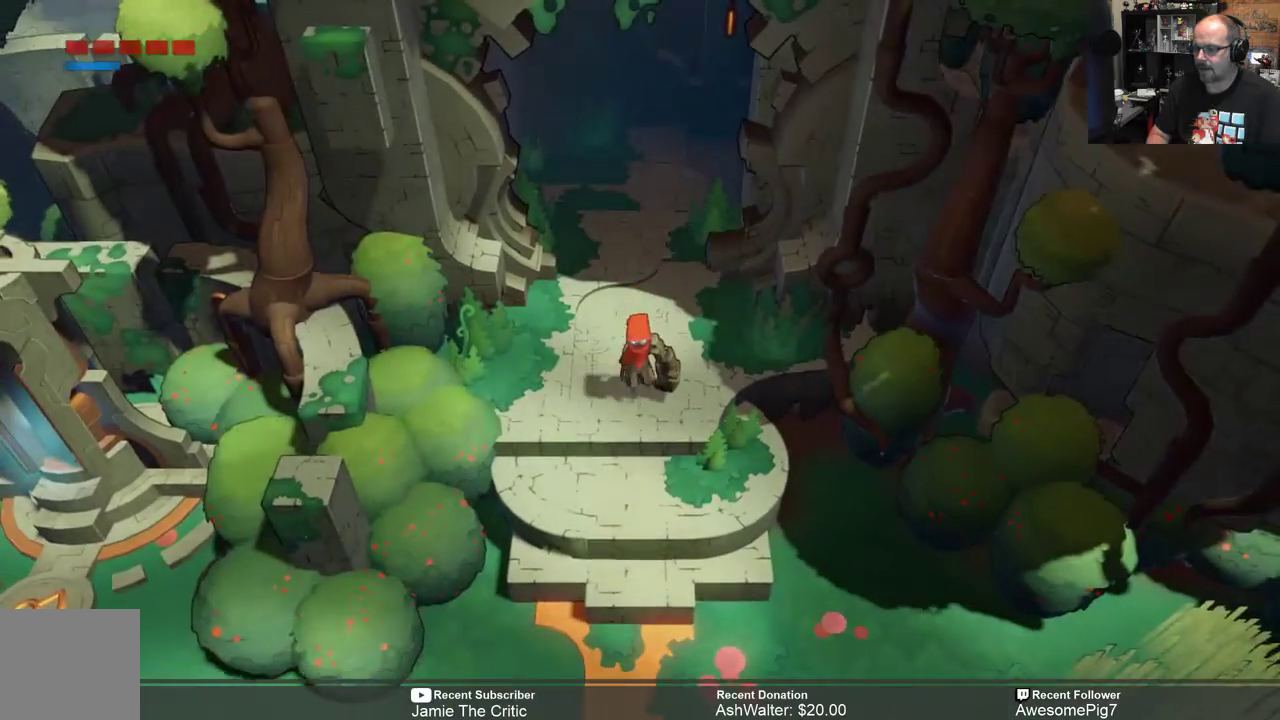
{"buttons": [], "left_stick": "center", "right_stick": "center", "events": [[50, "left_stick", "center"], [250, "R2", "up"]]}
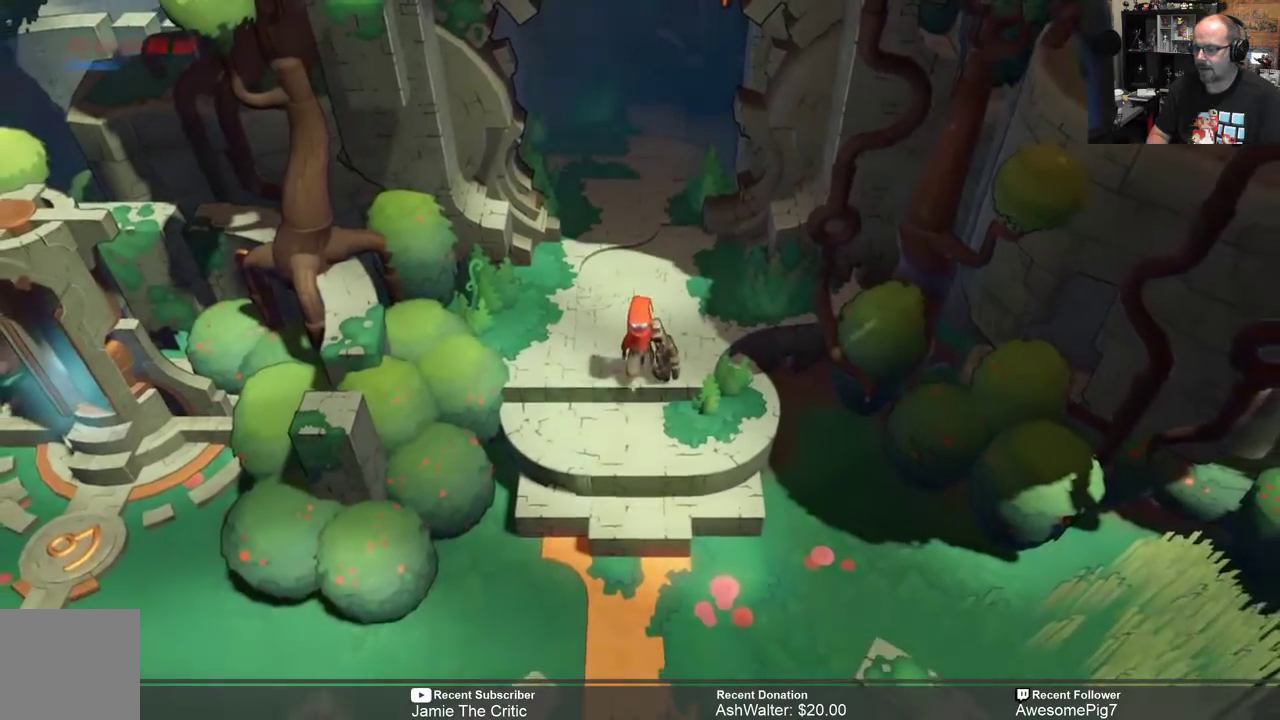
{"buttons": ["R2"], "left_stick": "down-left", "right_stick": "center", "events": [[217, "R2", "down"], [283, "left_stick", "down-left"]]}
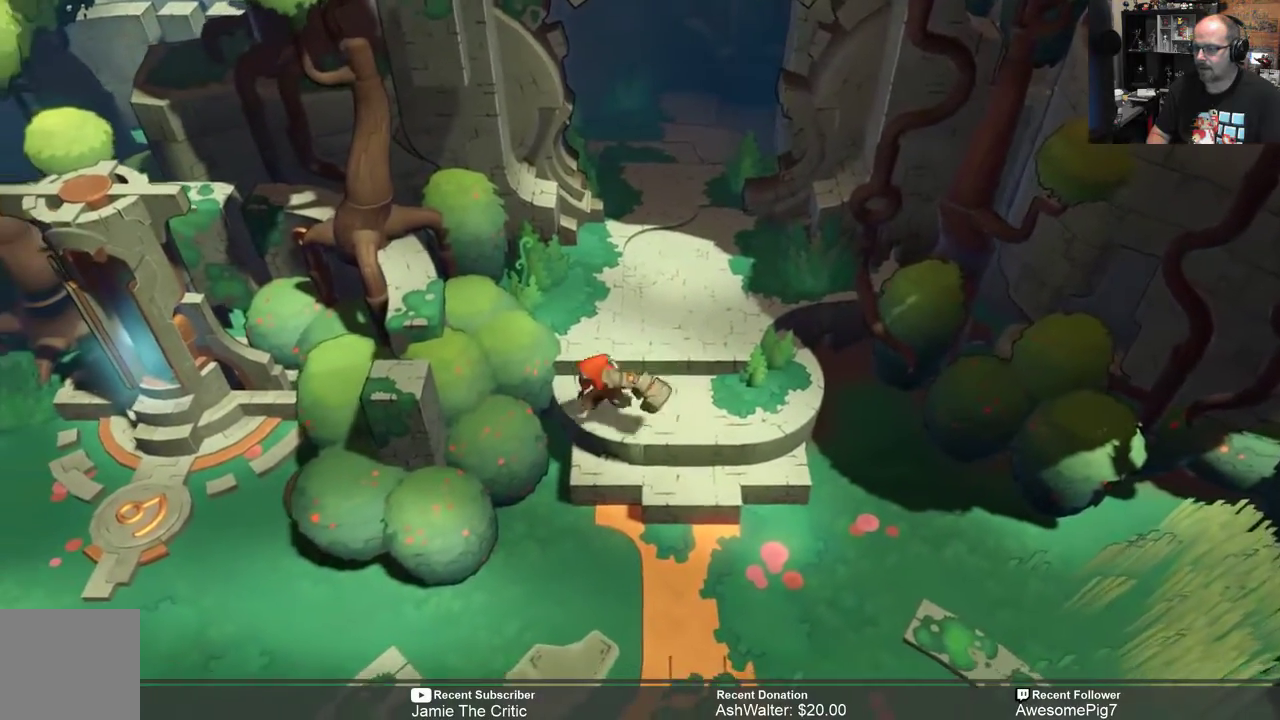
{"buttons": ["R2"], "left_stick": "down-left", "right_stick": "center", "events": []}
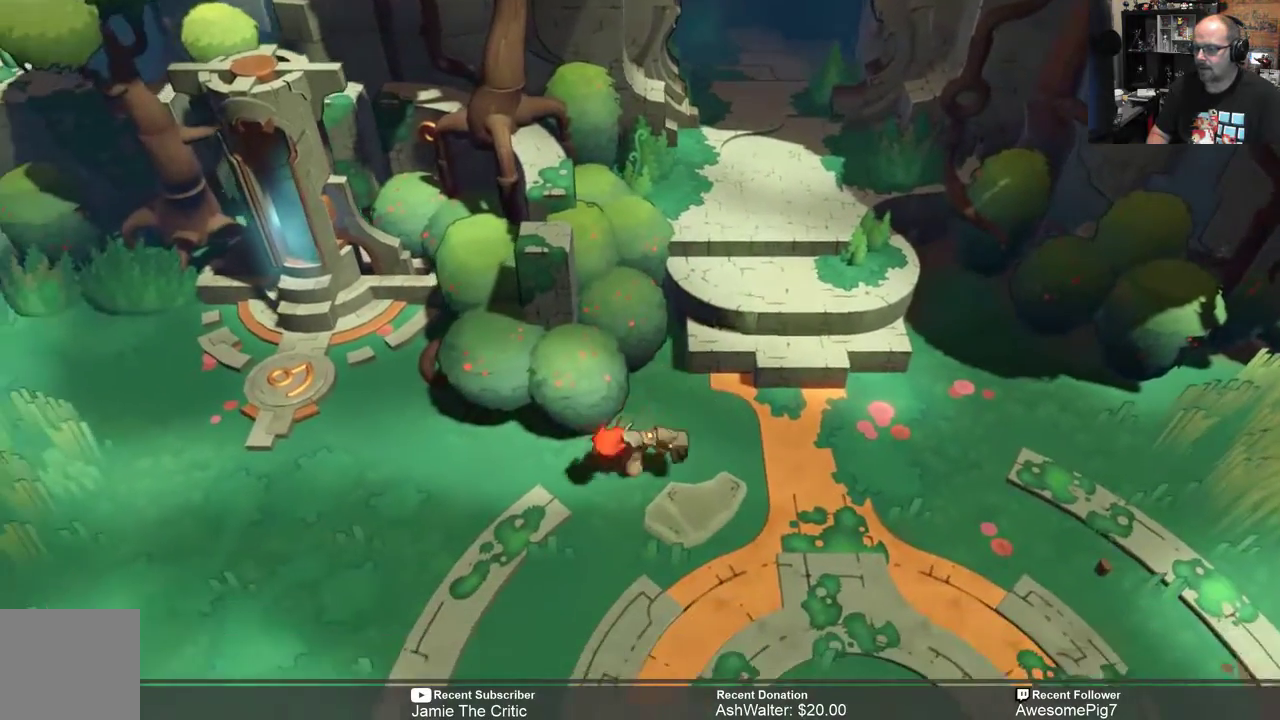
{"buttons": ["R2"], "left_stick": "left", "right_stick": "center", "events": [[117, "left_stick", "left"]]}
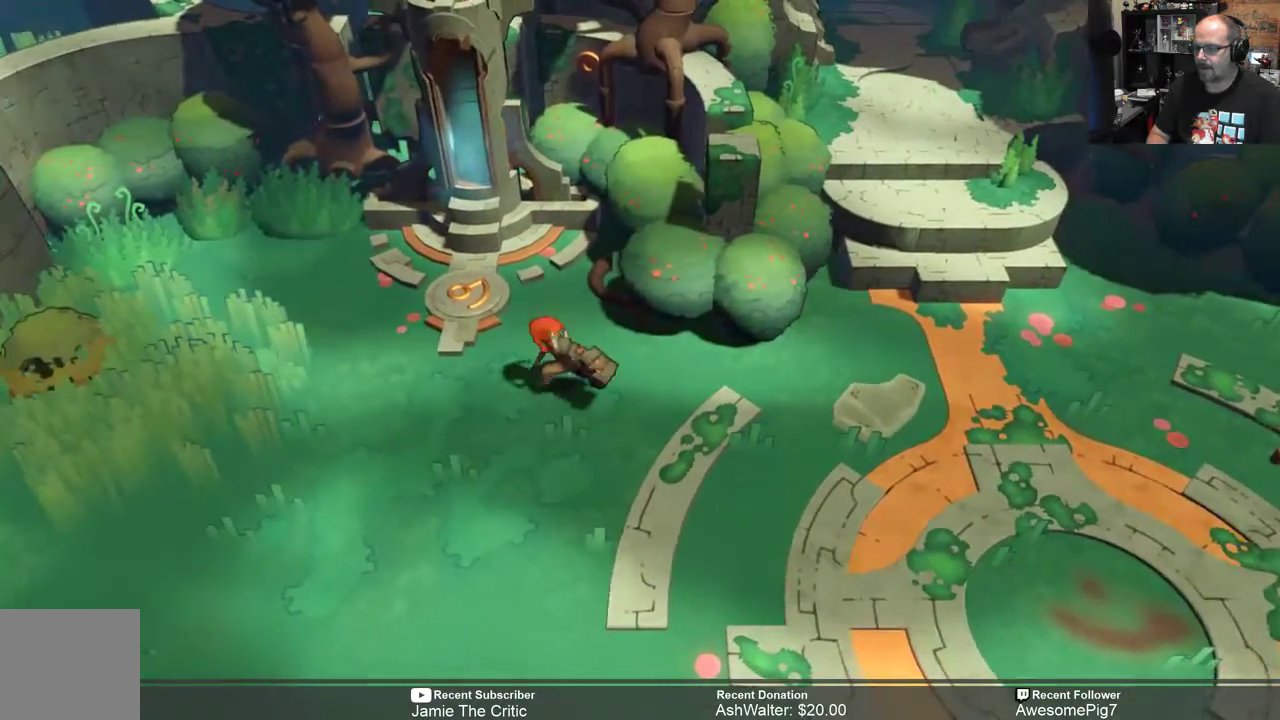
{"buttons": ["R2"], "left_stick": "down-left", "right_stick": "center", "events": [[333, "left_stick", "down-left"]]}
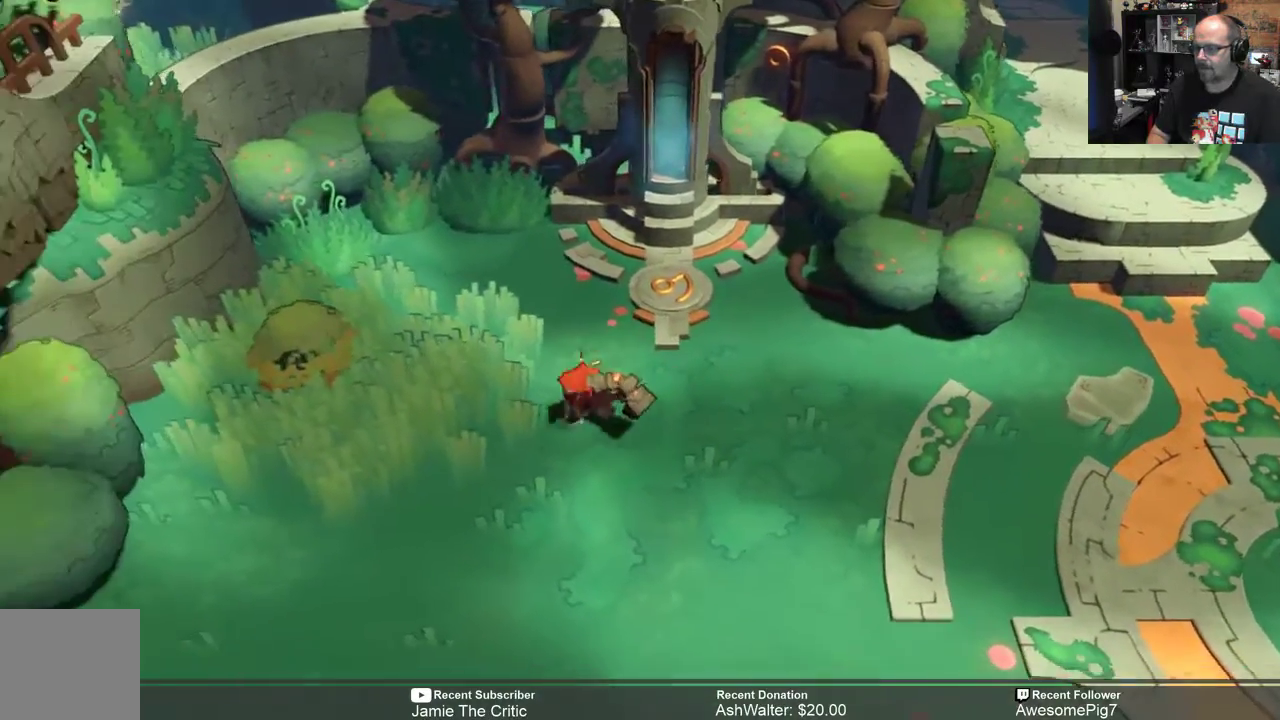
{"buttons": ["R2"], "left_stick": "down", "right_stick": "center", "events": [[500, "left_stick", "down"]]}
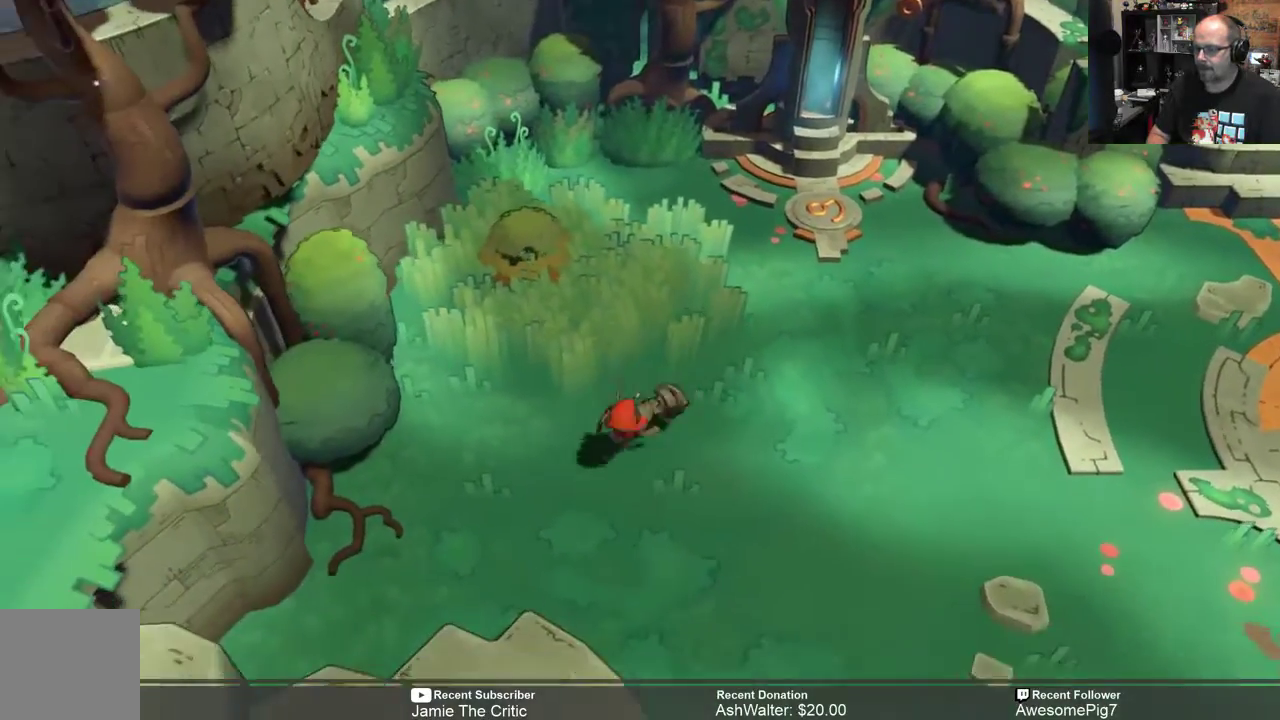
{"buttons": ["R2"], "left_stick": "down", "right_stick": "center", "events": []}
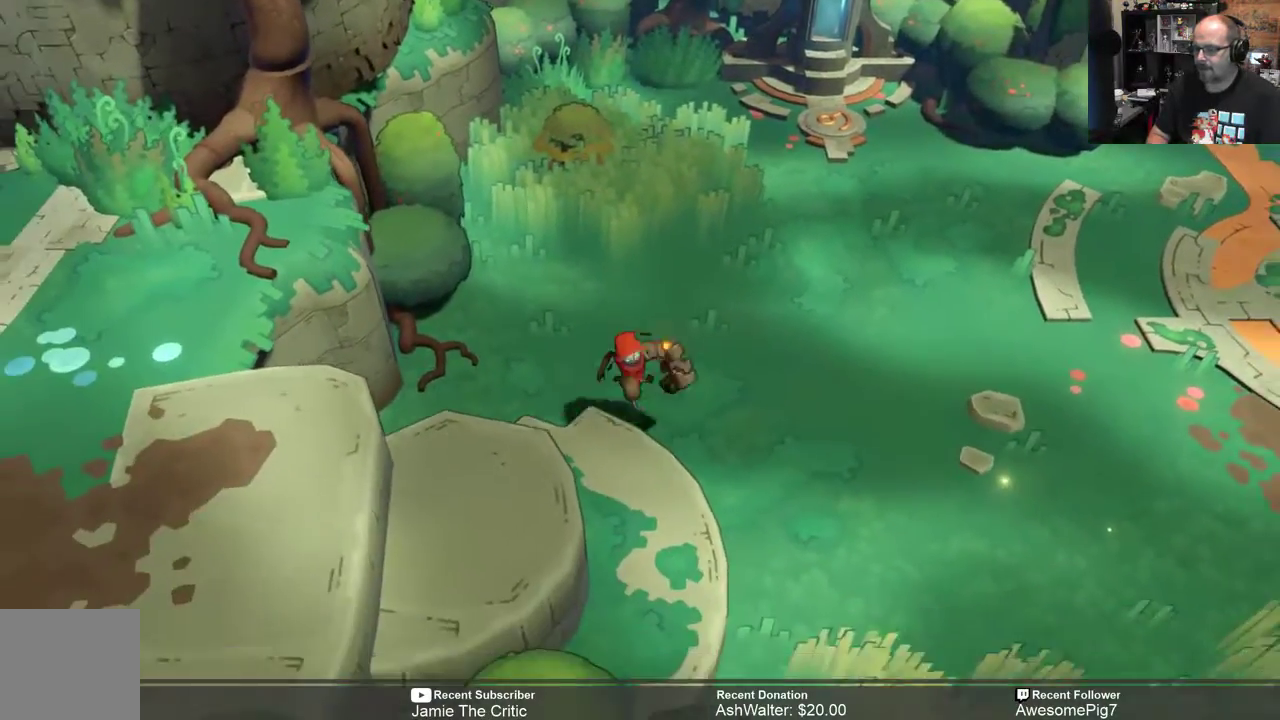
{"buttons": ["R2"], "left_stick": "down-left", "right_stick": "center", "events": [[17, "left_stick", "down-right"], [383, "left_stick", "down-left"]]}
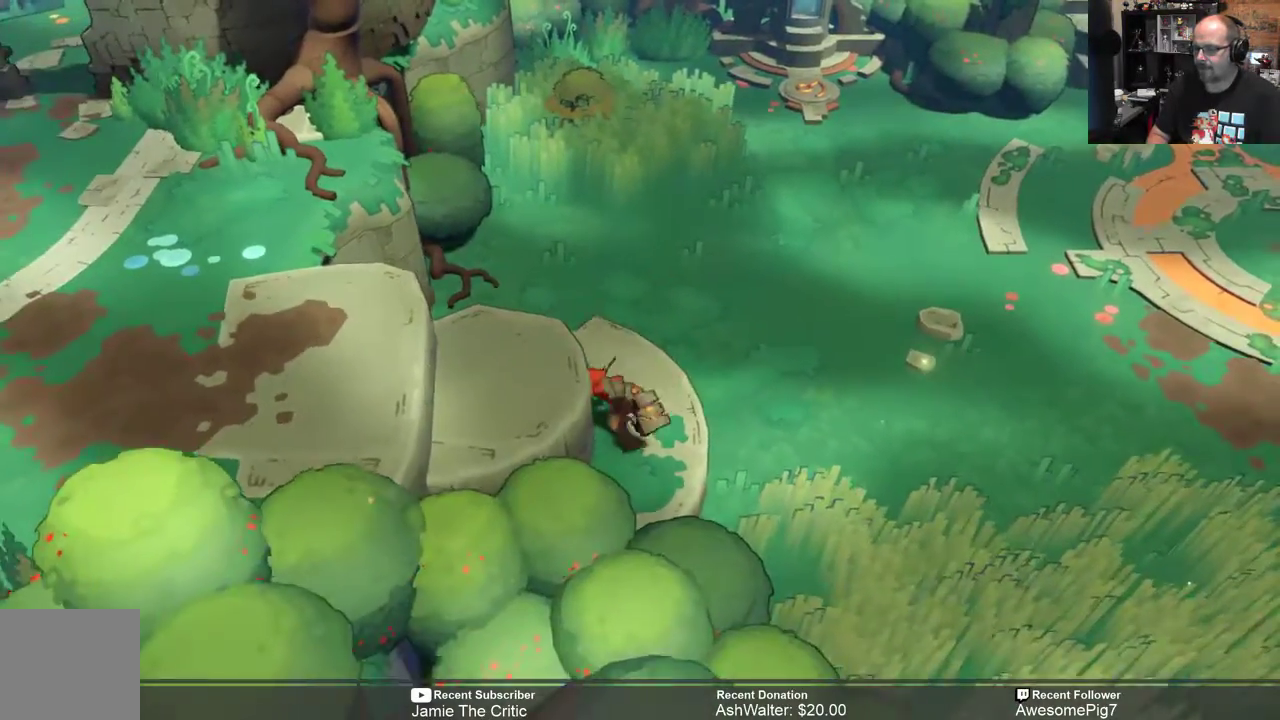
{"buttons": ["R2"], "left_stick": "left", "right_stick": "center", "events": [[67, "left_stick", "left"]]}
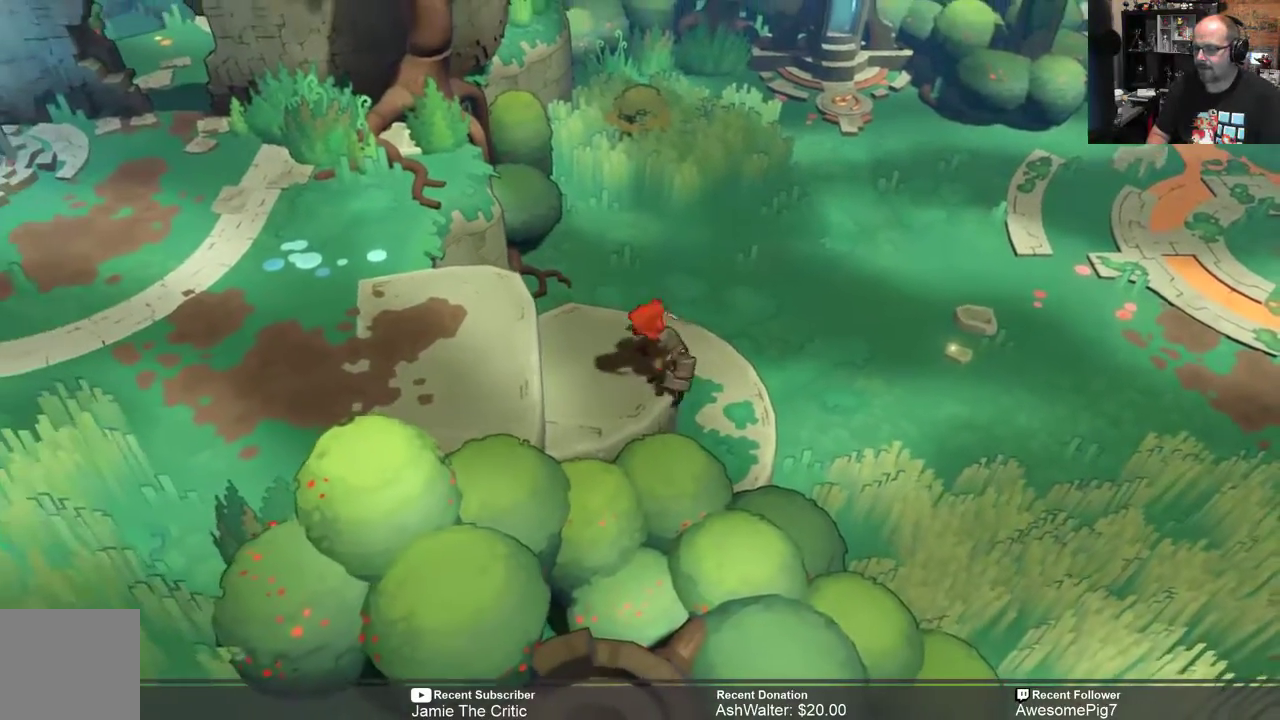
{"buttons": ["R2"], "left_stick": "center", "right_stick": "center", "events": [[283, "left_stick", "center"]]}
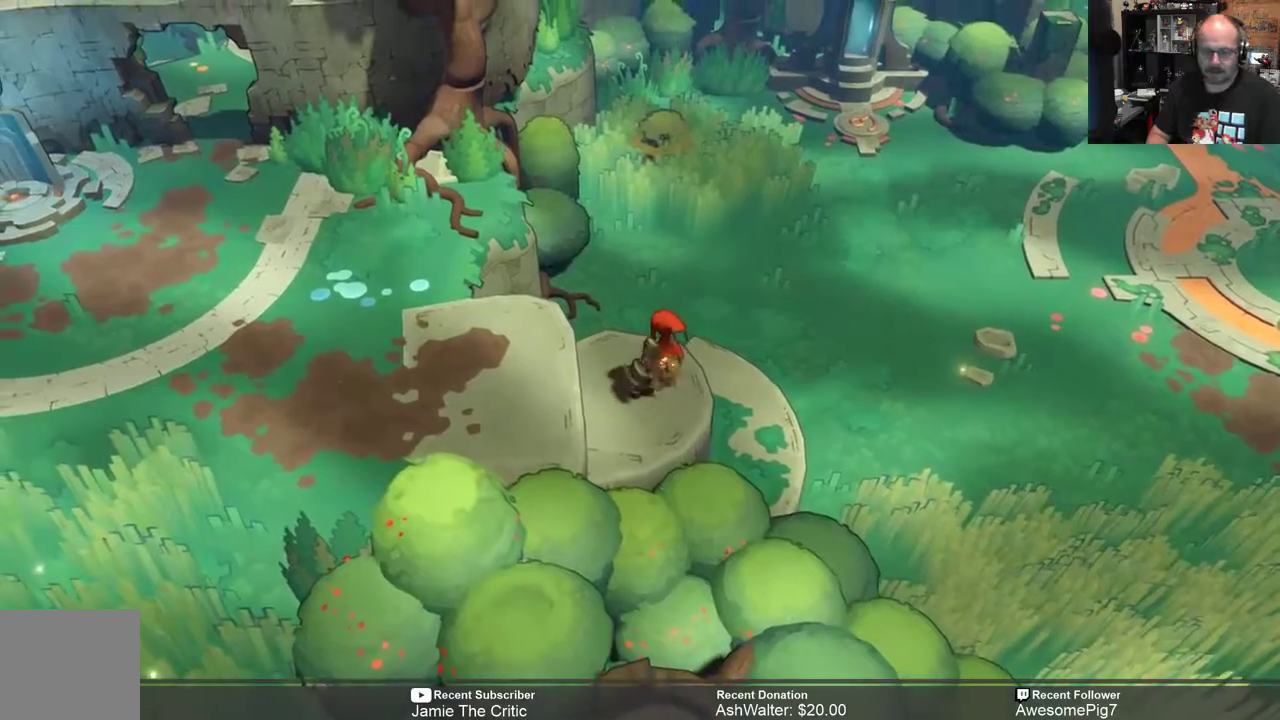
{"buttons": ["R2"], "left_stick": "center", "right_stick": "center", "events": []}
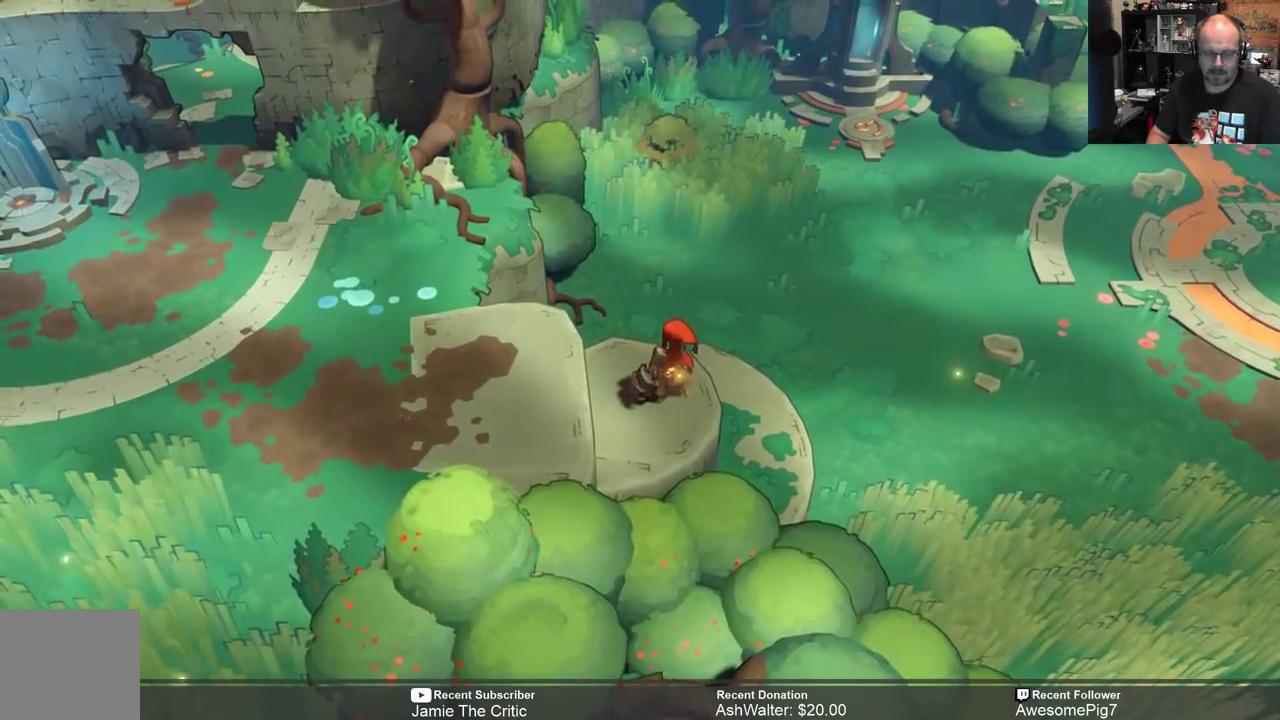
{"buttons": ["R2"], "left_stick": "left", "right_stick": "center", "events": [[433, "left_stick", "left"]]}
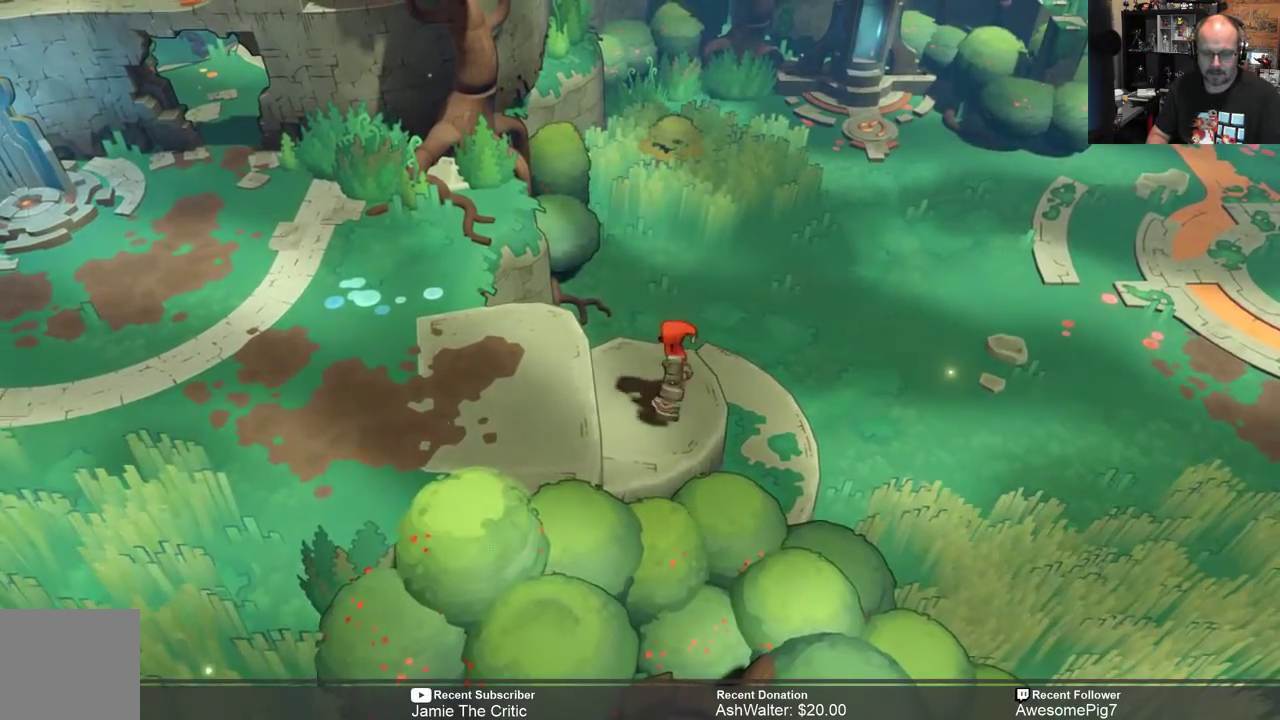
{"buttons": ["R2"], "left_stick": "left", "right_stick": "center", "events": [[233, "left_stick", "up-left"], [433, "left_stick", "left"]]}
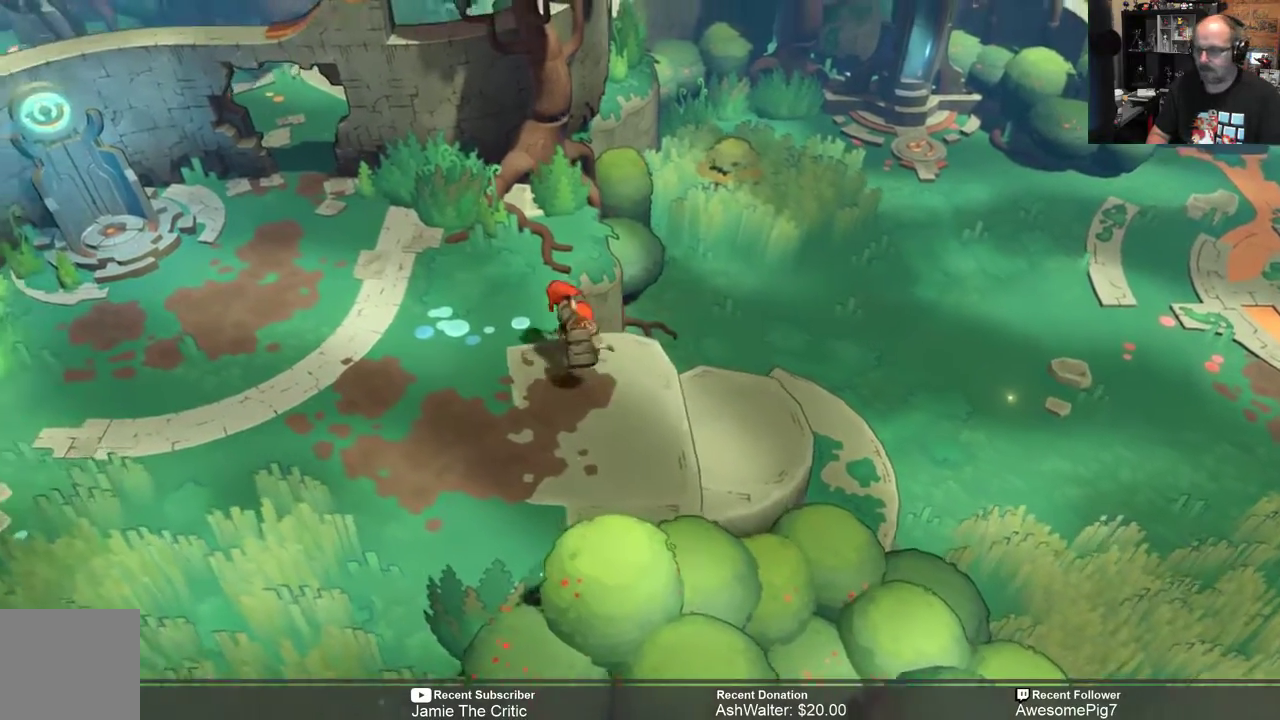
{"buttons": ["R2"], "left_stick": "up-left", "right_stick": "center", "events": [[467, "left_stick", "up-left"]]}
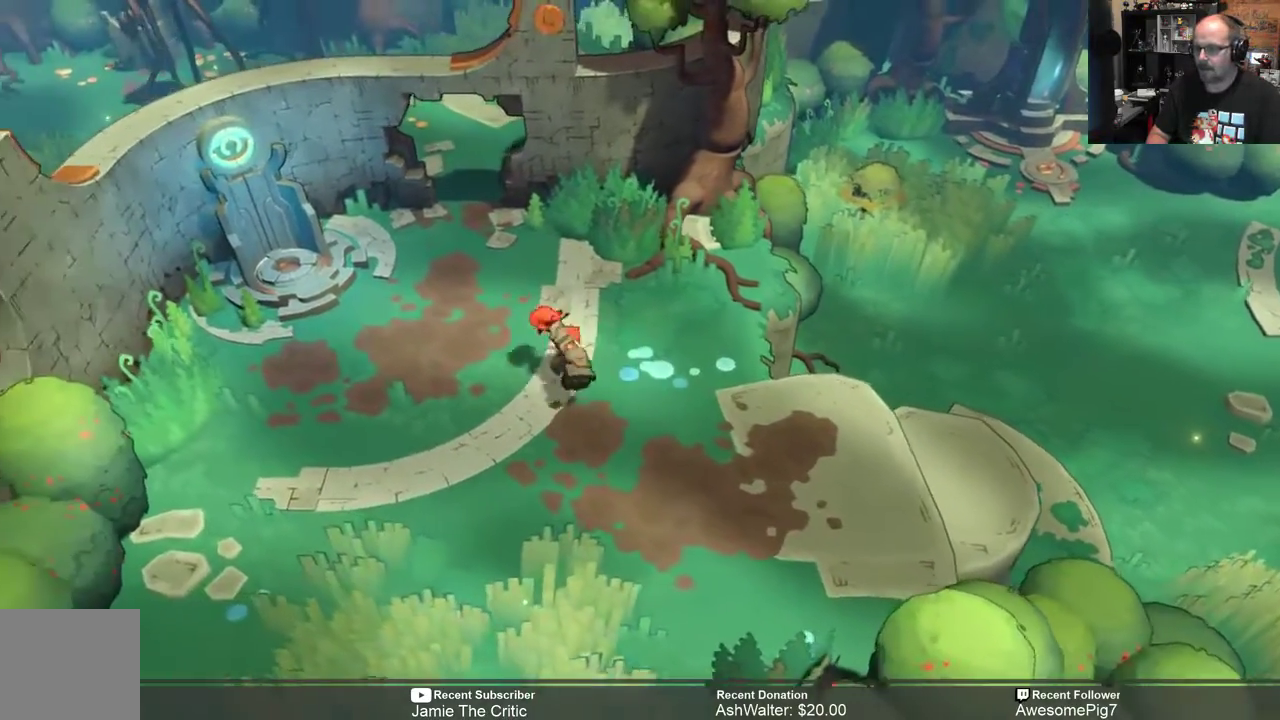
{"buttons": [], "left_stick": "center", "right_stick": "center", "events": [[317, "left_stick", "center"], [383, "R2", "up"]]}